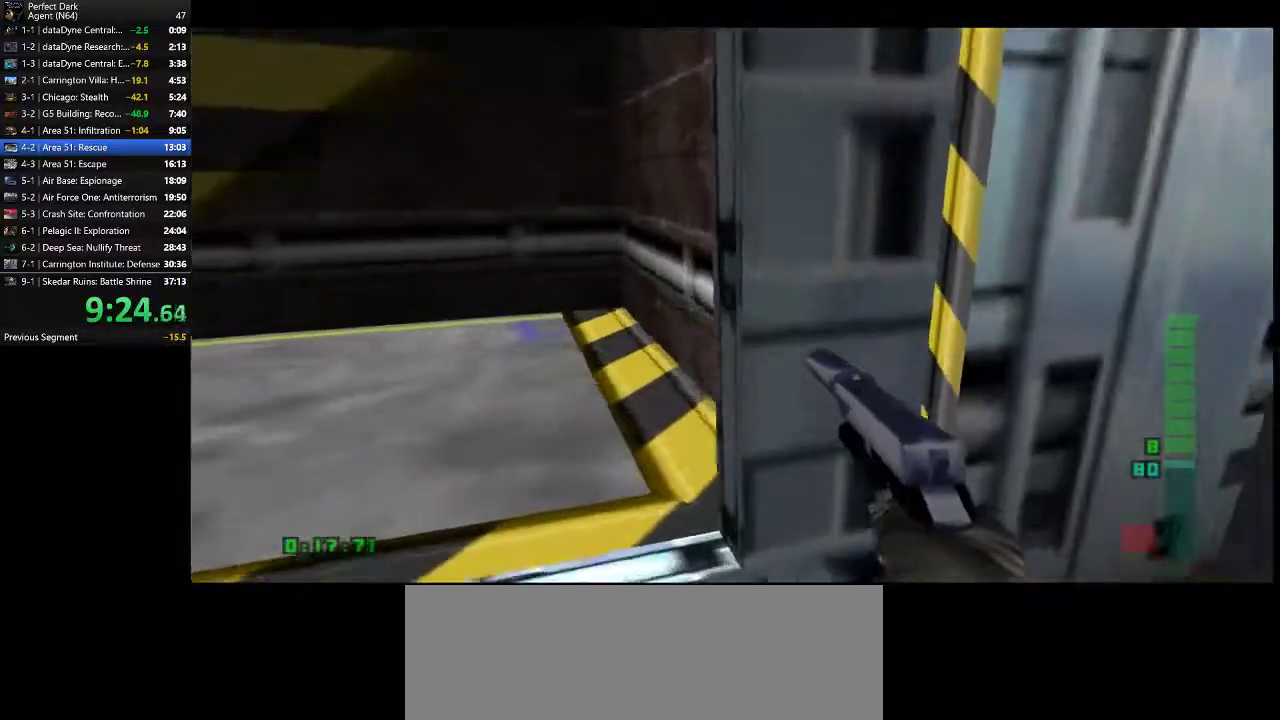
Gameplay with keyboard and mouse; each line is a JSON object with the keys and mouse buttons held at the frame after it. "events" lists presses ("down") and releases ("up") of ".", "/", "0", "1", "2", "3", "4", "5", "6", "7", "8", "9", "a", "alt_l", "alt_r", "b", "backslash", "backspace", "c", "caps_lock", "comma", "ctrl_l", "ctrl_r", "d", "e", "equals", "f", "g", "h", "i", "j", "k", "l", "lbracket", "m", "minus", "n", "o", "p", "q", "quote", "r", "rbracket", "return", "s", "semicolon", "shift_l", "shift_r", "space", "super", "t", "tab", "tilde", "u", "v", "w", "x", "y", "z", "mouse_left" and "mouse_right" between this image and that frame as [ms after this image, input, new state], when the widget could be followed in between. "mouse_left", "mouse_right" = the "left", "right" buttons of the "mouse" list. No other keys are recorded. Mouse movement is not recorded.
{"keys": [], "mouse": [], "events": []}
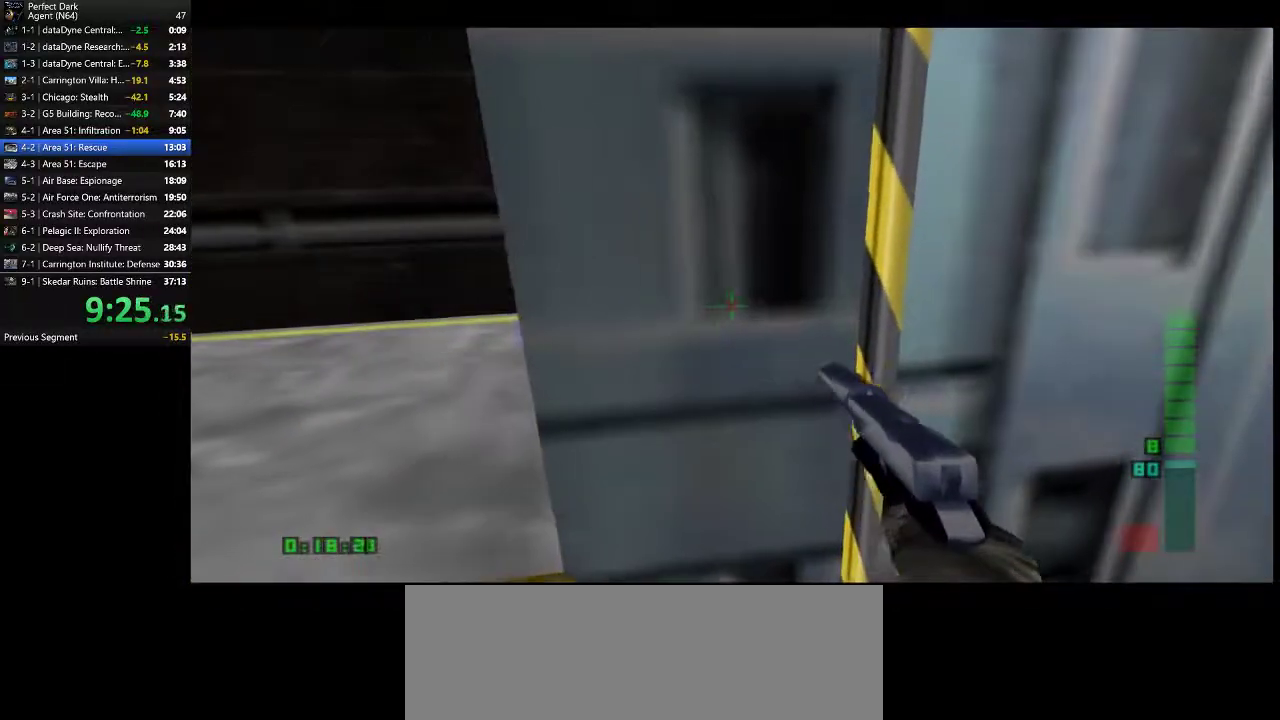
{"keys": [], "mouse": [], "events": []}
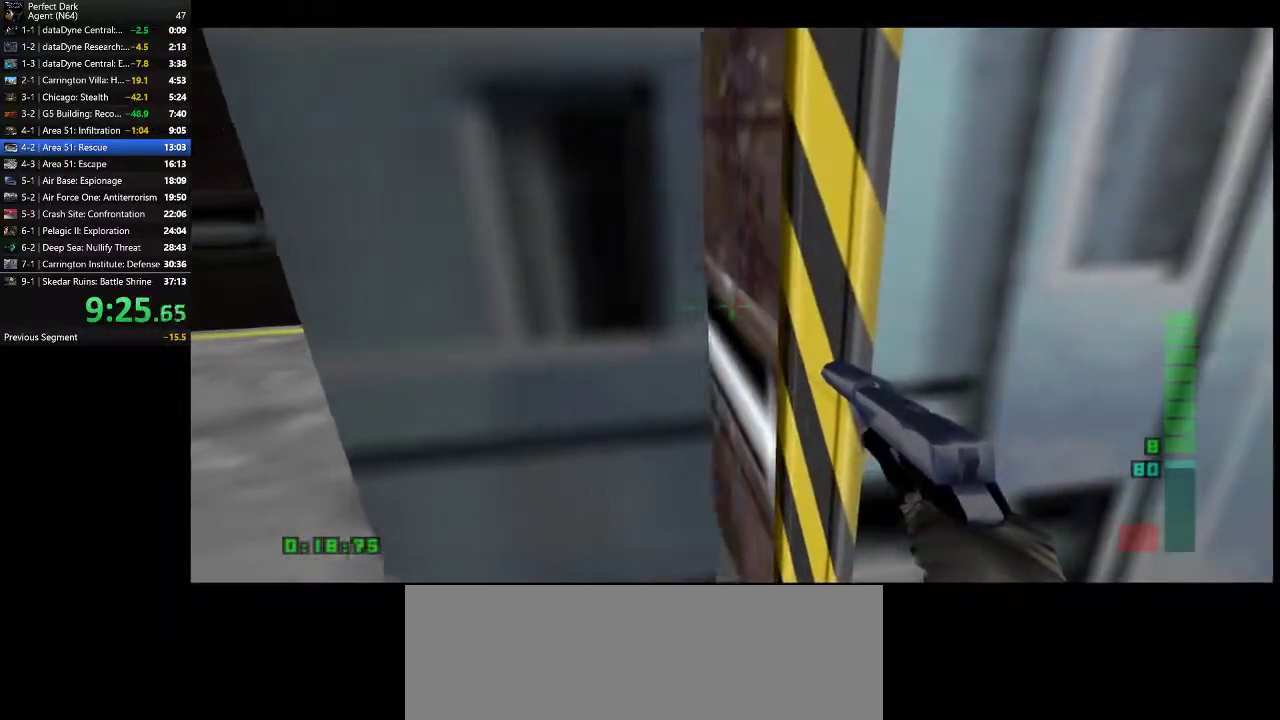
{"keys": ["w"], "mouse": [], "events": [[283, "e", "down"], [317, "w", "down"], [350, "e", "up"]]}
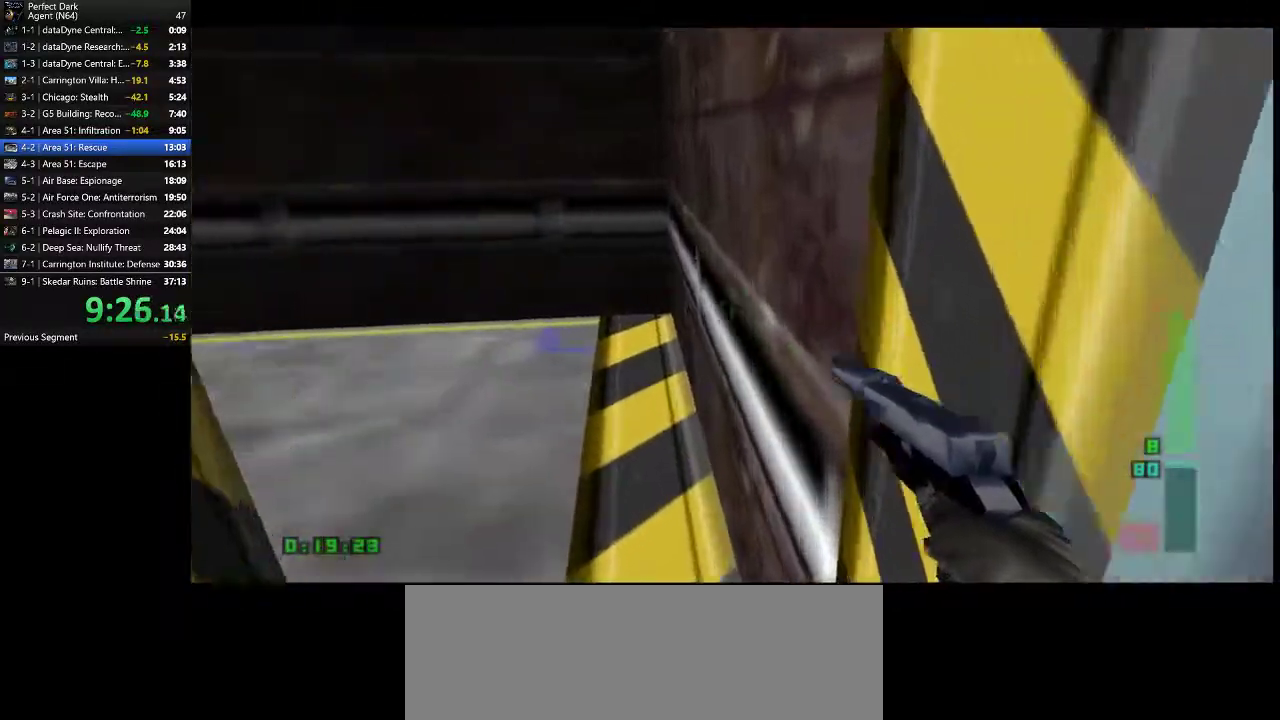
{"keys": ["s"], "mouse": [], "events": [[67, "a", "down"], [200, "w", "up"], [267, "s", "down"], [450, "a", "up"]]}
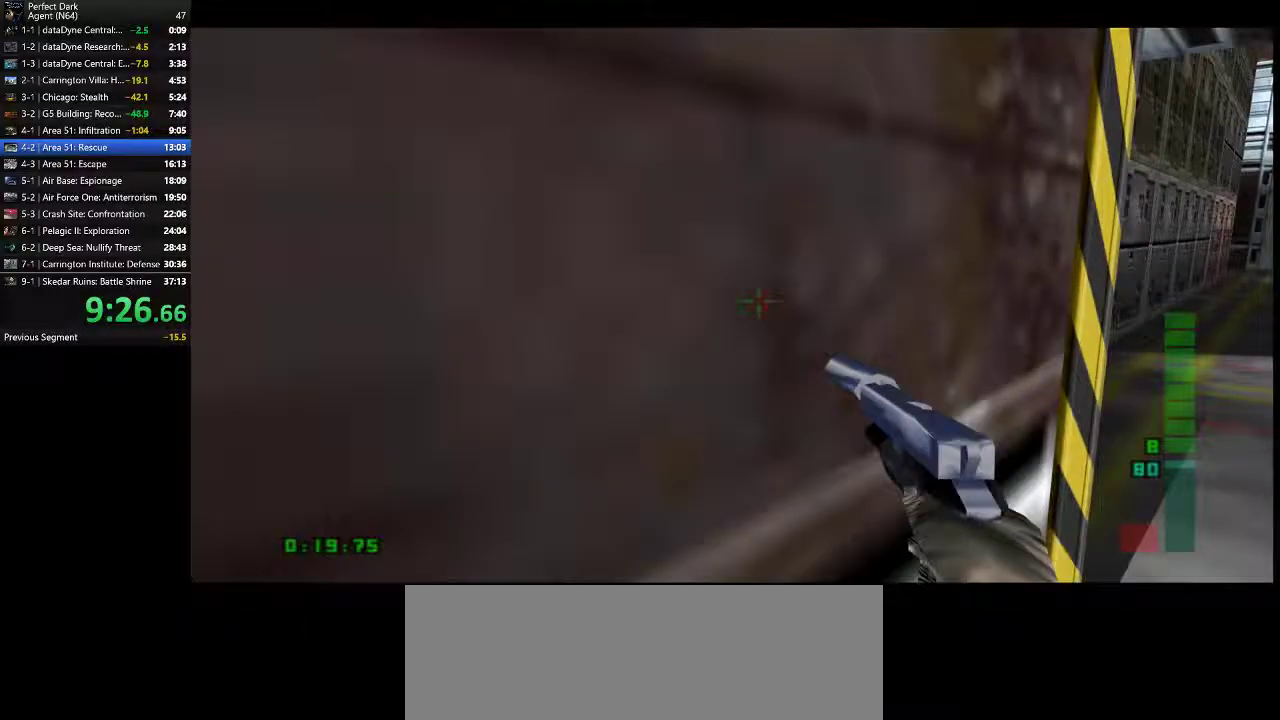
{"keys": ["d", "w"], "mouse": [], "events": [[183, "s", "up"], [283, "d", "down"], [500, "w", "down"]]}
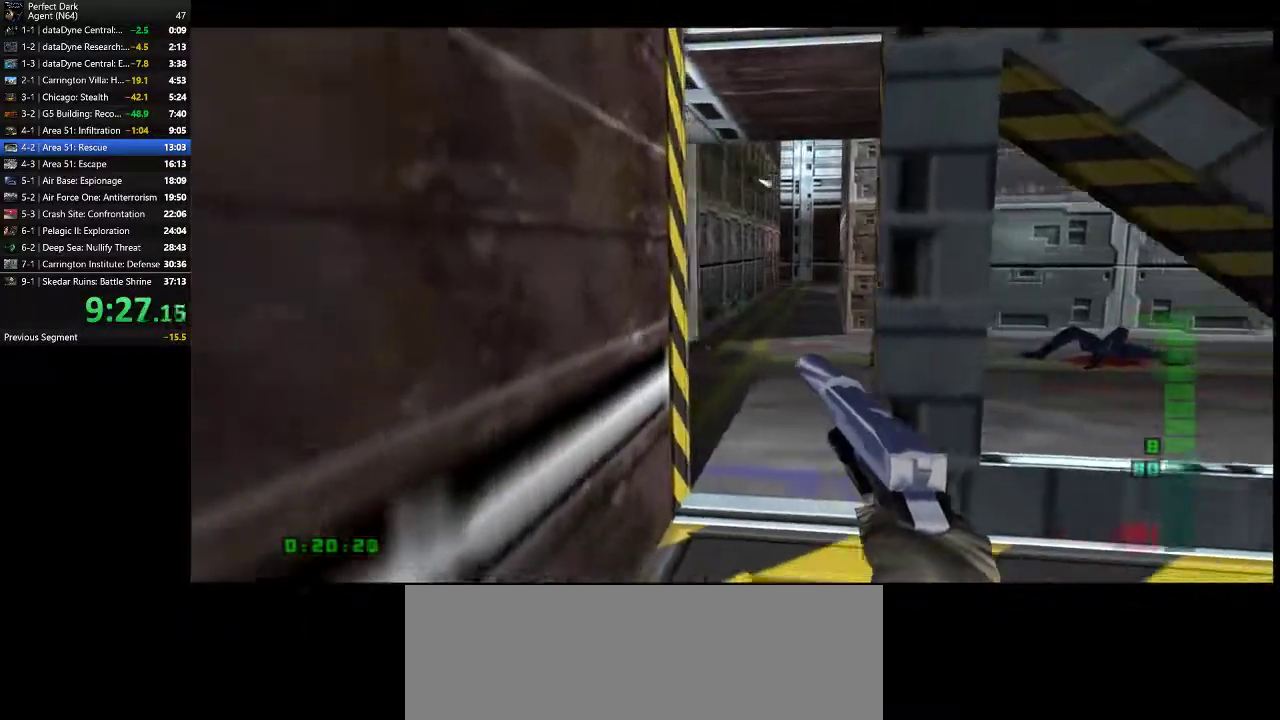
{"keys": ["ctrl_l"], "mouse": [], "events": [[200, "w", "up"], [350, "d", "up"], [417, "ctrl_l", "down"]]}
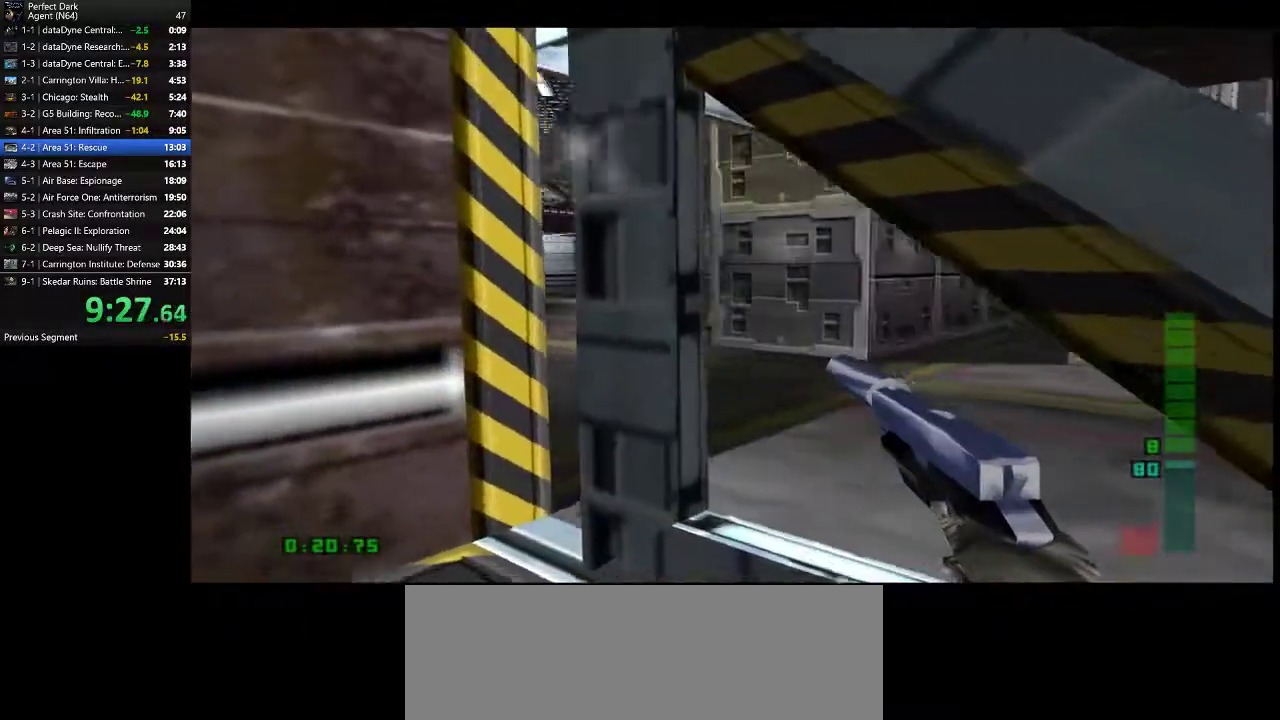
{"keys": ["ctrl_l"], "mouse": [], "events": [[233, "d", "down"], [367, "d", "up"]]}
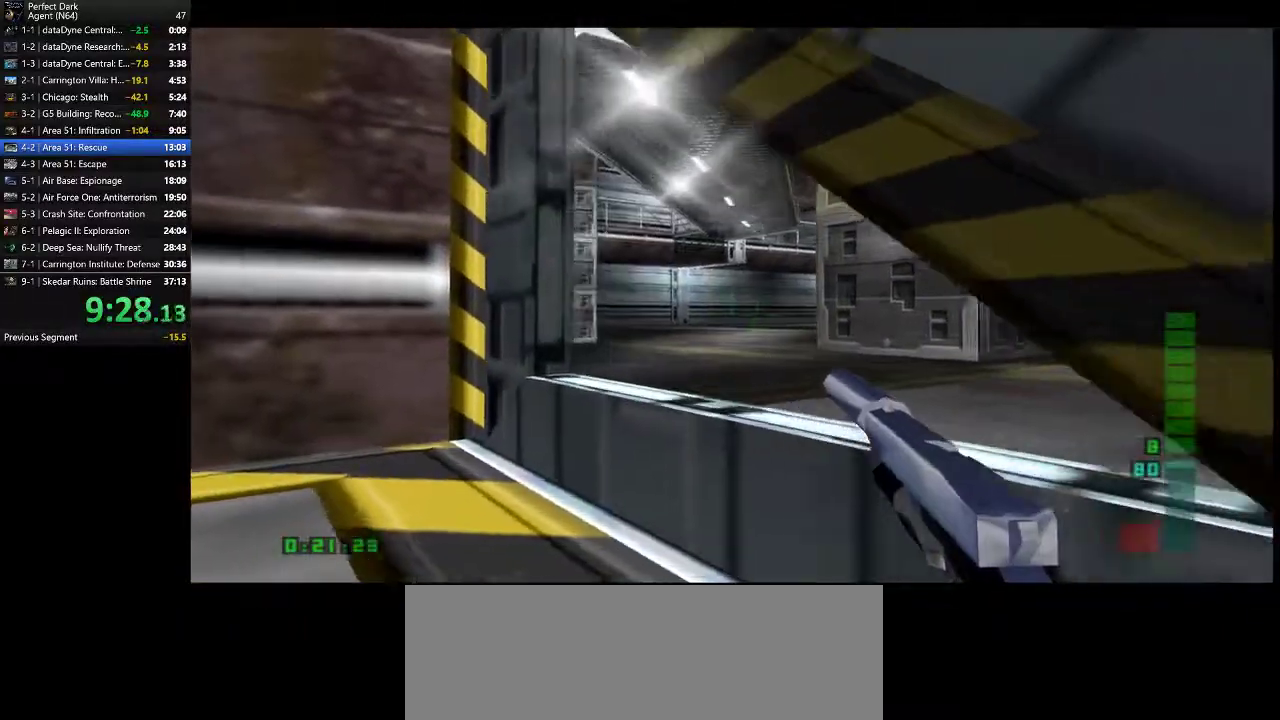
{"keys": ["ctrl_l"], "mouse": [], "events": [[50, "a", "down"], [217, "a", "up"]]}
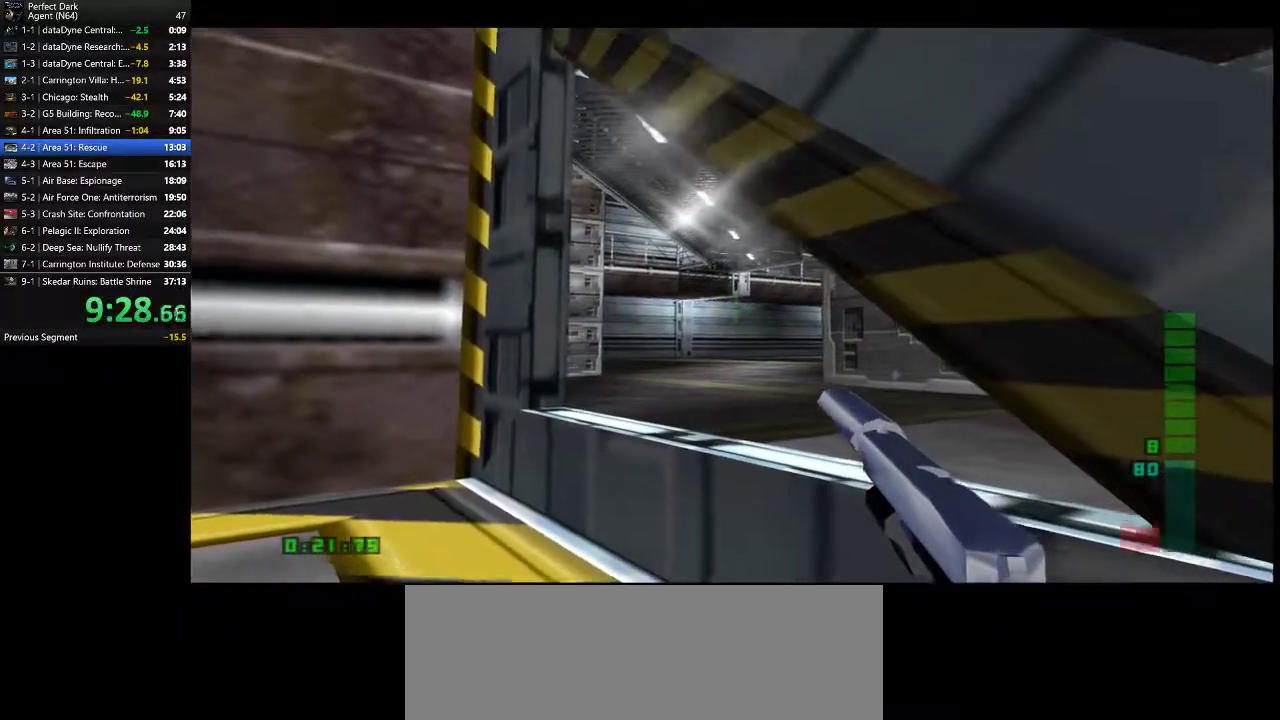
{"keys": ["a", "ctrl_l"], "mouse": [], "events": [[33, "a", "down"], [233, "a", "up"], [450, "a", "down"]]}
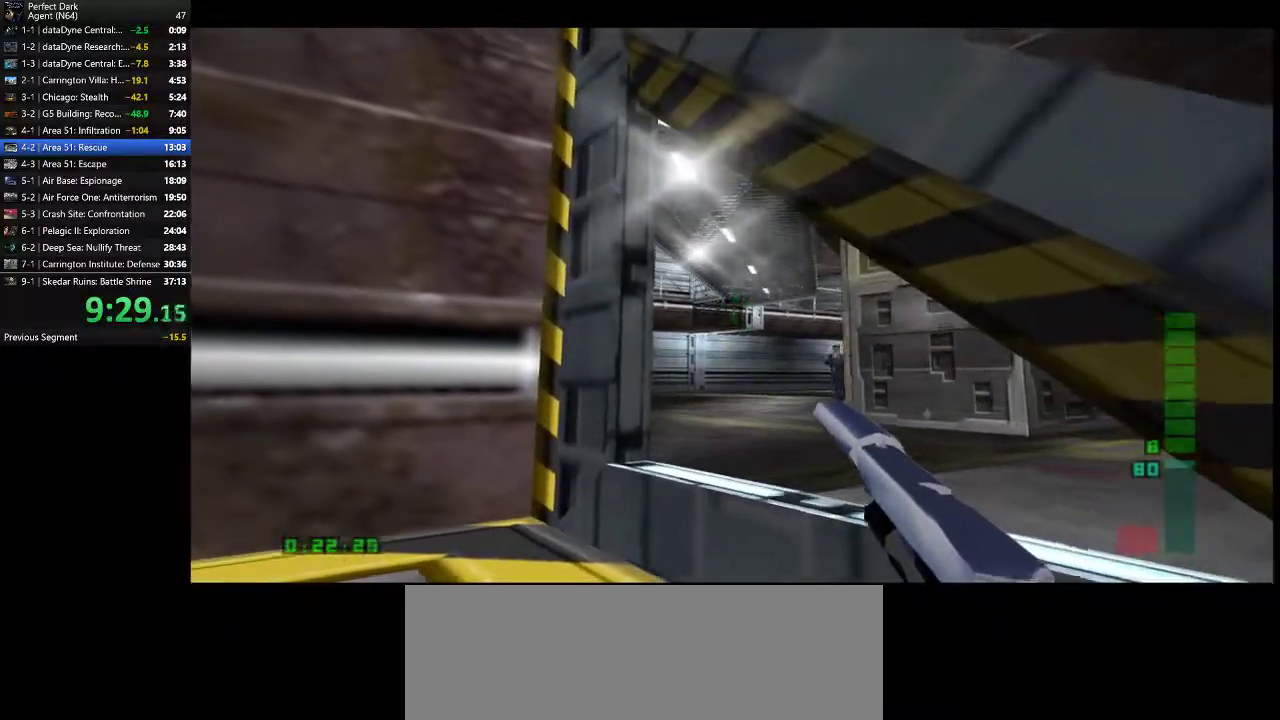
{"keys": ["ctrl_l"], "mouse": ["left"], "events": [[17, "a", "up"], [500, "mouse_left", "down"]]}
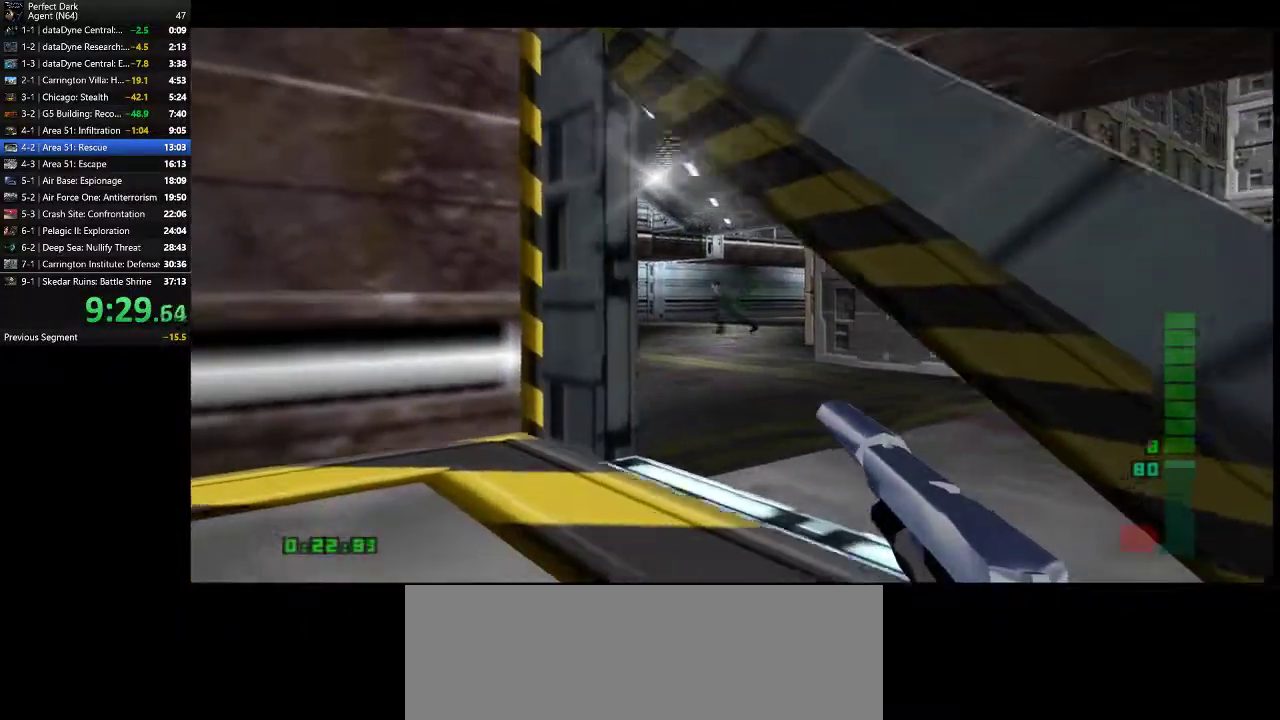
{"keys": ["ctrl_l"], "mouse": [], "events": [[83, "mouse_left", "up"], [117, "mouse_left", "down"], [183, "mouse_left", "up"], [250, "mouse_left", "down"], [317, "mouse_left", "up"], [383, "mouse_left", "down"], [450, "mouse_left", "up"]]}
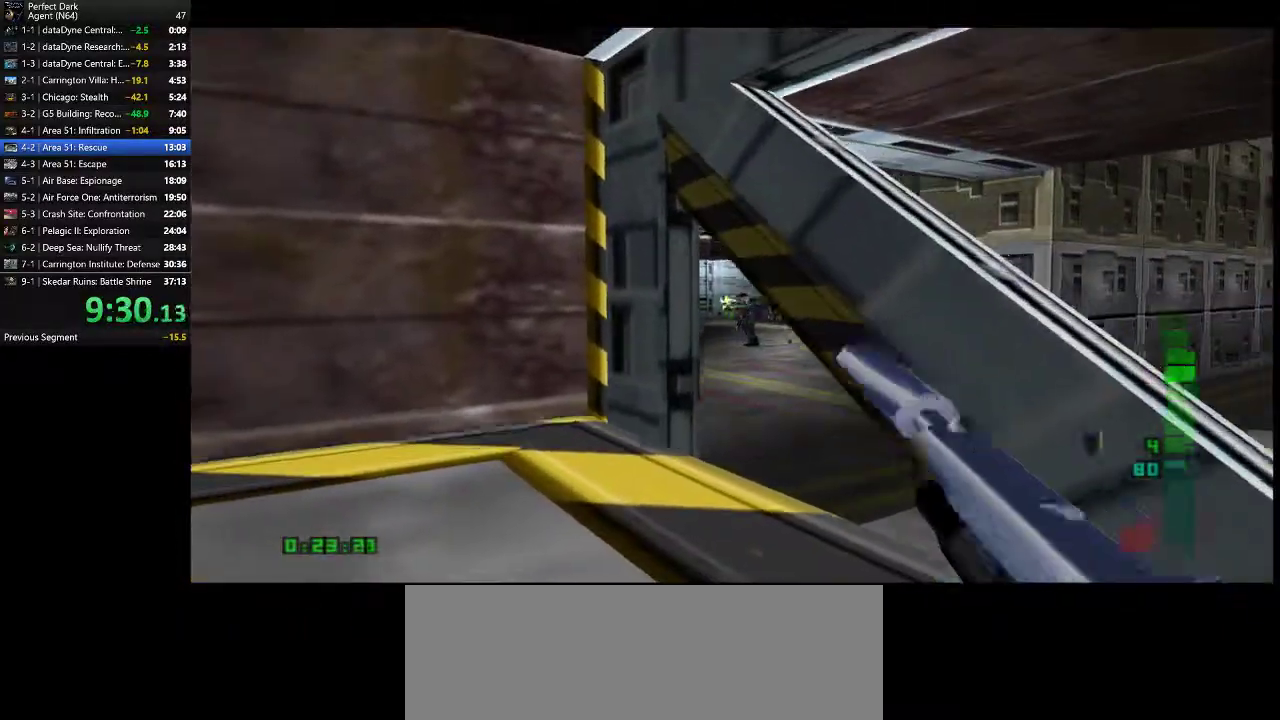
{"keys": ["a", "s"], "mouse": [], "events": [[67, "mouse_left", "down"], [167, "mouse_left", "up"], [300, "s", "down"], [383, "ctrl_l", "up"], [450, "a", "down"]]}
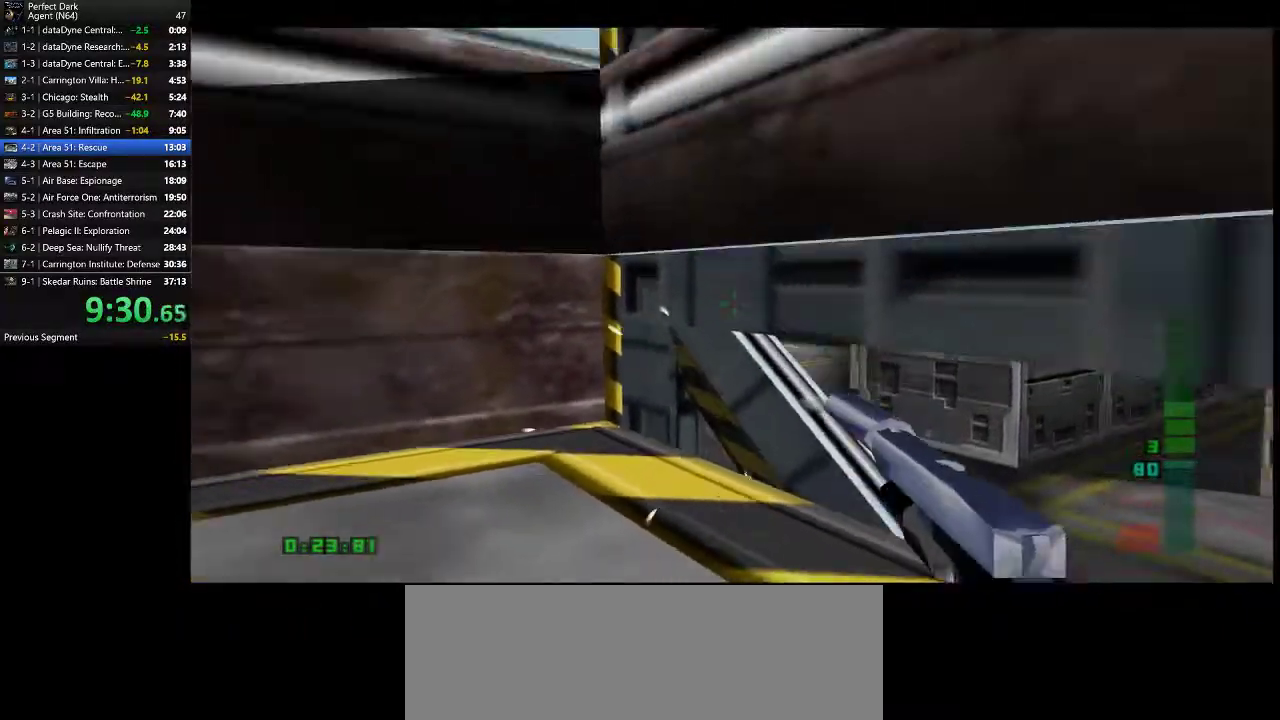
{"keys": ["a", "w"], "mouse": [], "events": [[217, "s", "up"], [500, "w", "down"]]}
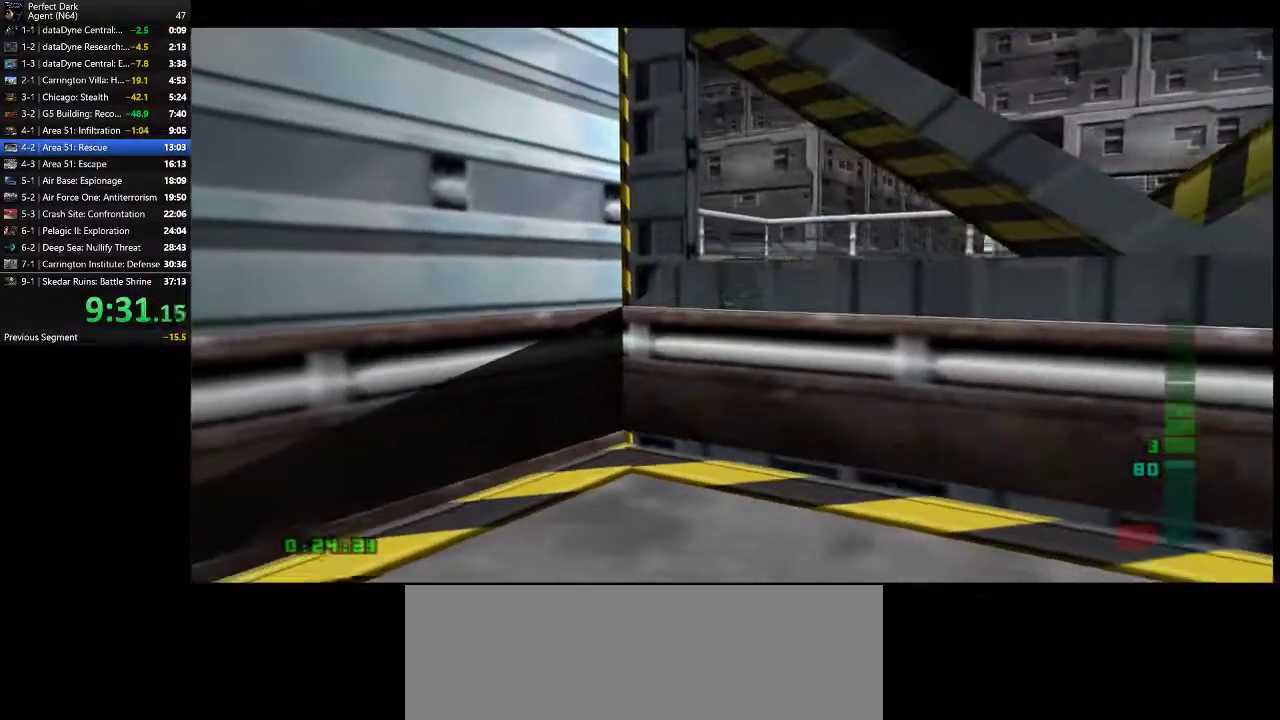
{"keys": ["d"], "mouse": [], "events": [[33, "a", "up"], [167, "d", "down"], [283, "w", "up"], [317, "d", "up"], [483, "d", "down"]]}
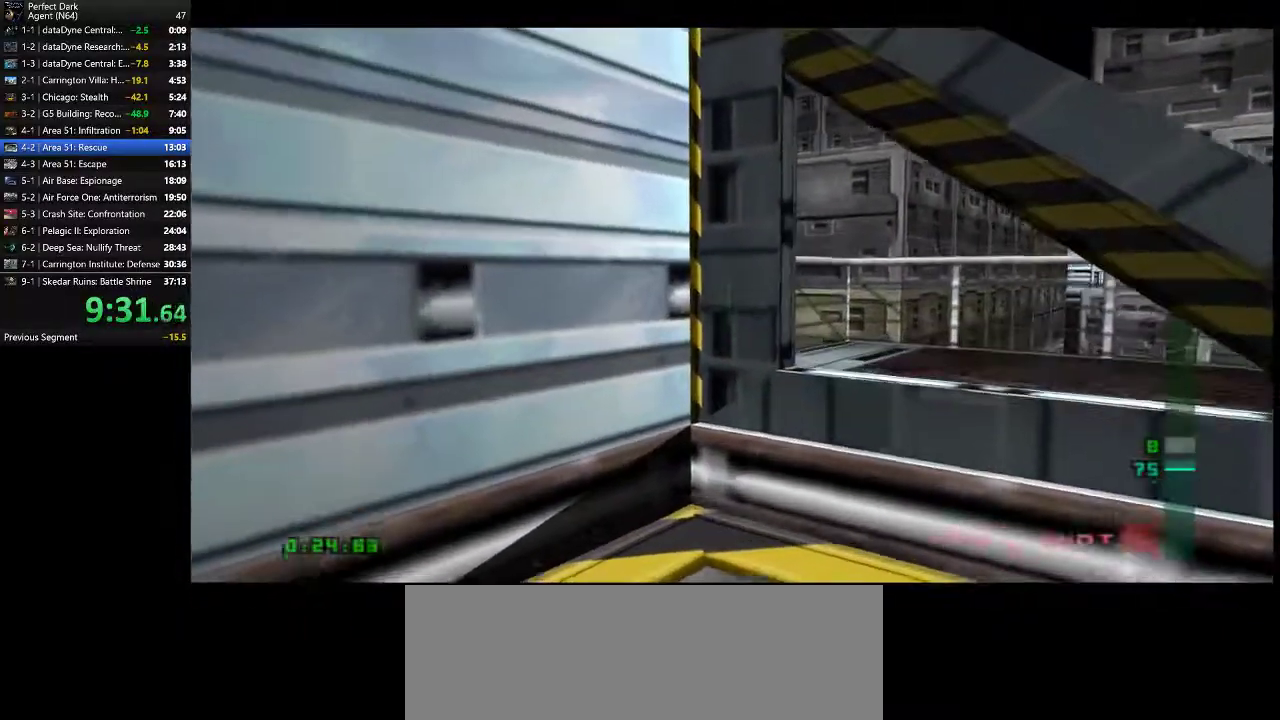
{"keys": [], "mouse": [], "events": [[117, "d", "up"]]}
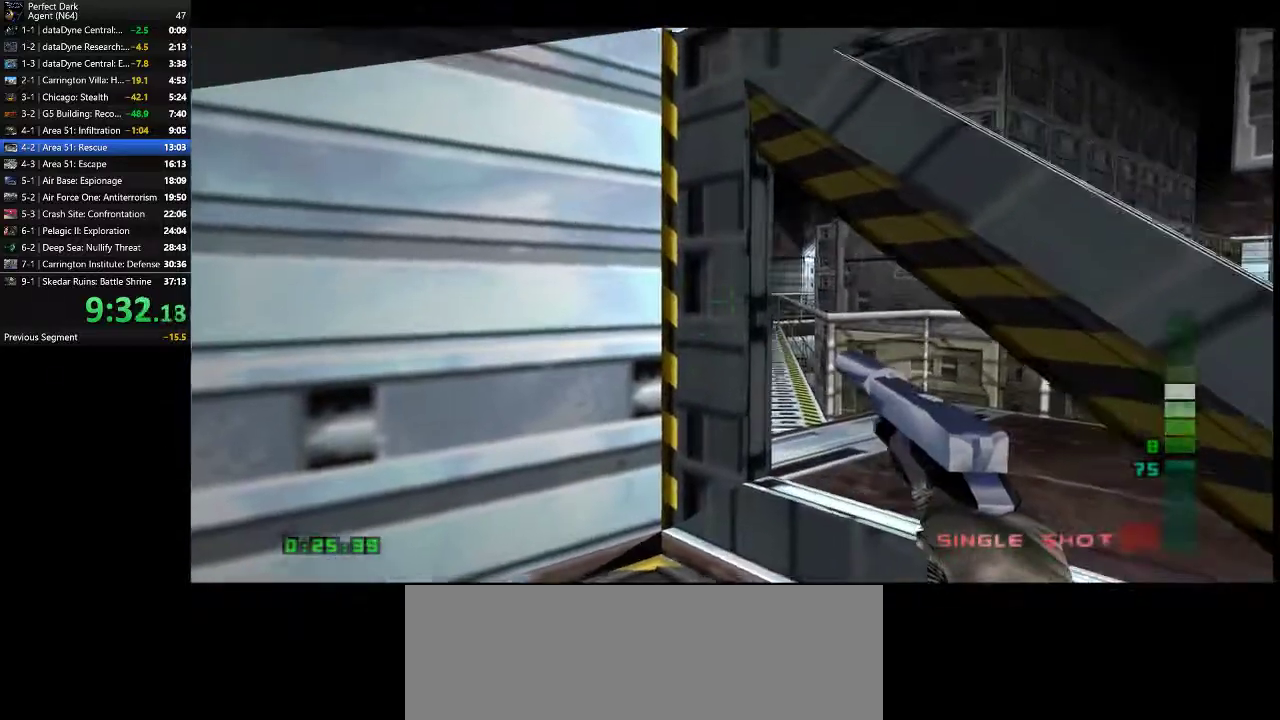
{"keys": [], "mouse": ["left"], "events": [[250, "w", "down"], [317, "d", "down"], [350, "w", "up"], [417, "d", "up"], [483, "mouse_left", "down"]]}
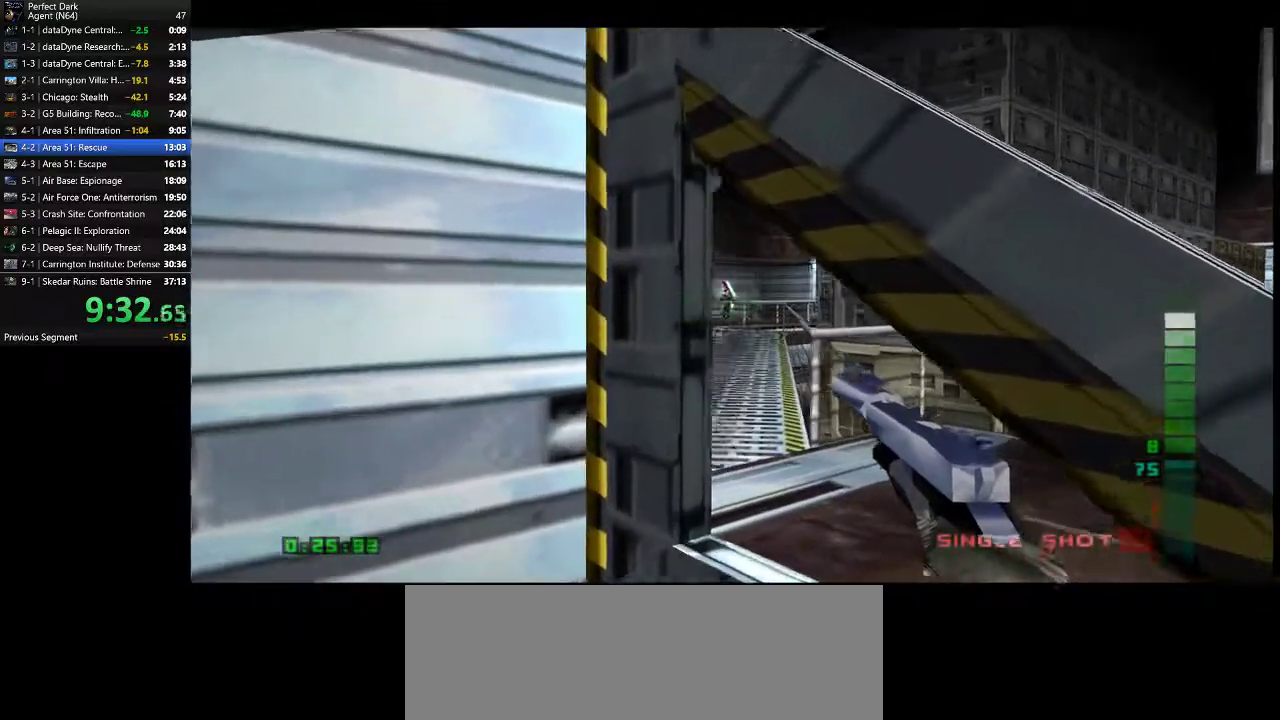
{"keys": ["d", "w"], "mouse": [], "events": [[67, "a", "down"], [67, "mouse_left", "up"], [167, "w", "down"], [367, "a", "up"], [467, "d", "down"]]}
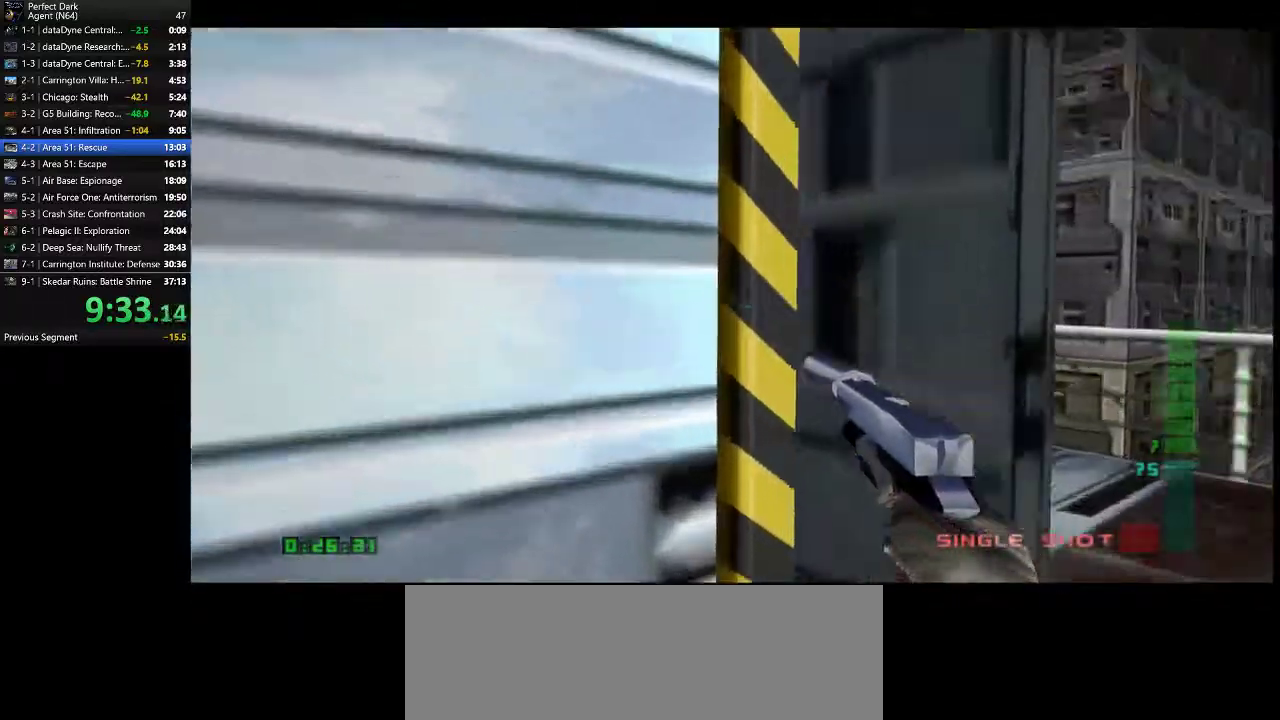
{"keys": ["w"], "mouse": [], "events": [[117, "d", "up"], [283, "d", "down"], [500, "d", "up"]]}
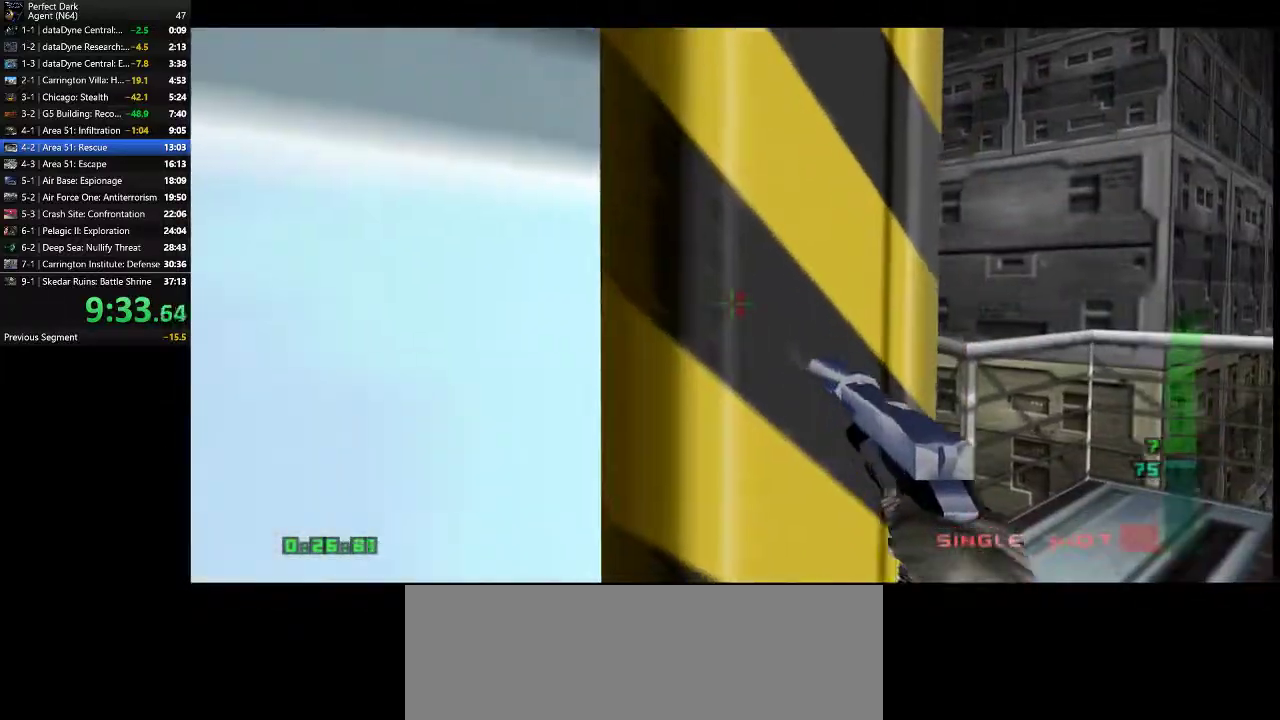
{"keys": ["w"], "mouse": [], "events": []}
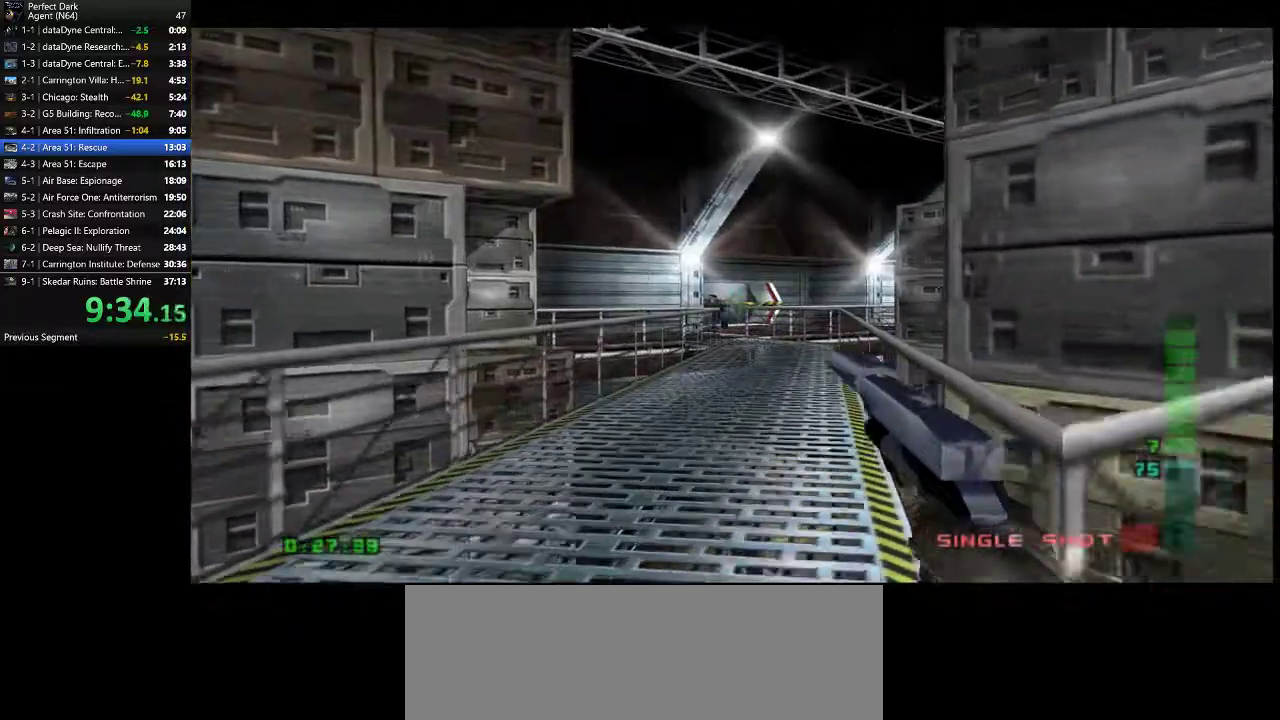
{"keys": ["w"], "mouse": ["left"], "events": [[83, "mouse_left", "down"], [150, "mouse_left", "up"], [217, "mouse_left", "down"], [300, "mouse_left", "up"], [367, "mouse_left", "down"], [433, "mouse_left", "up"], [500, "mouse_left", "down"]]}
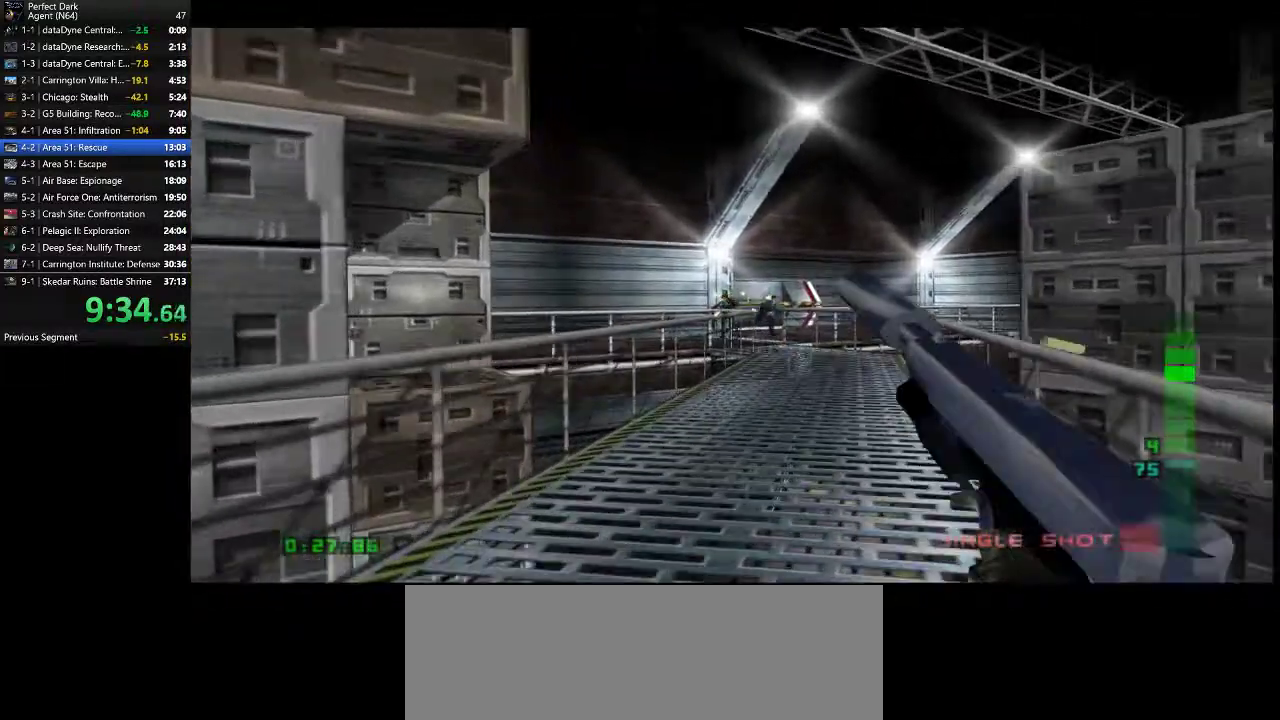
{"keys": ["w"], "mouse": [], "events": [[67, "mouse_left", "up"]]}
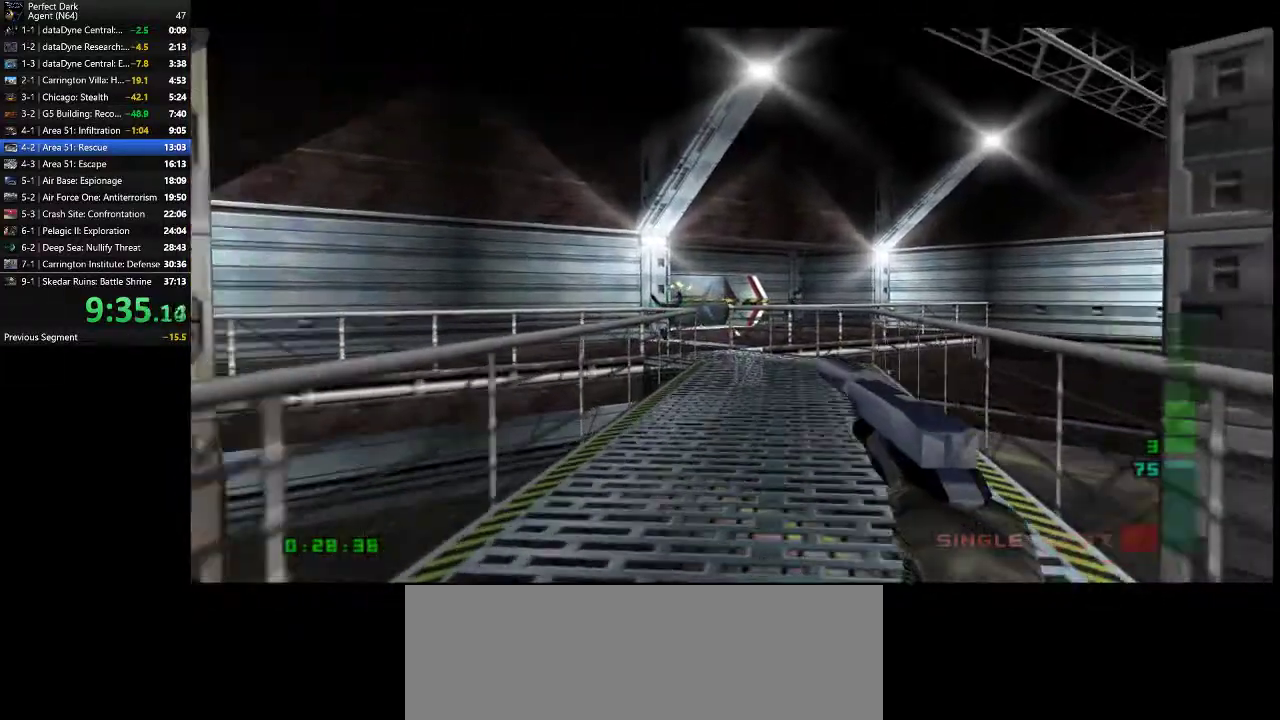
{"keys": ["w"], "mouse": [], "events": []}
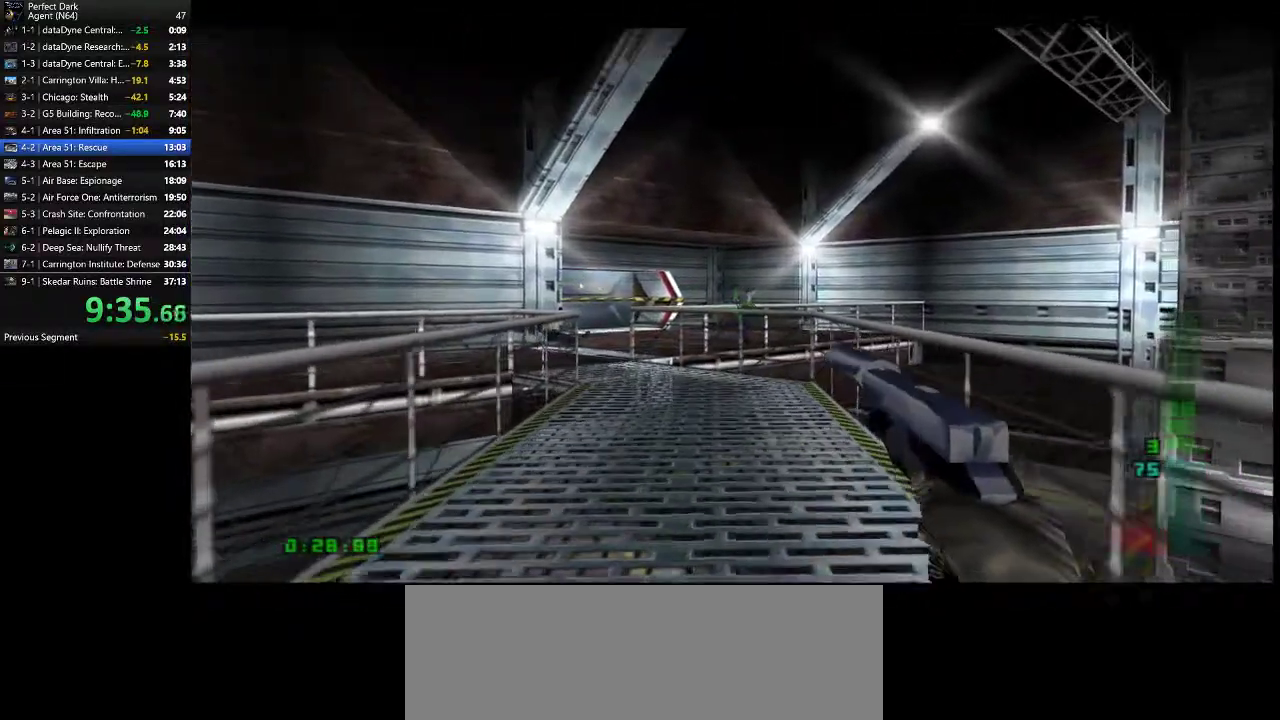
{"keys": ["w"], "mouse": ["left"], "events": [[217, "mouse_left", "down"], [283, "mouse_left", "up"], [350, "mouse_left", "down"], [417, "mouse_left", "up"], [483, "mouse_left", "down"]]}
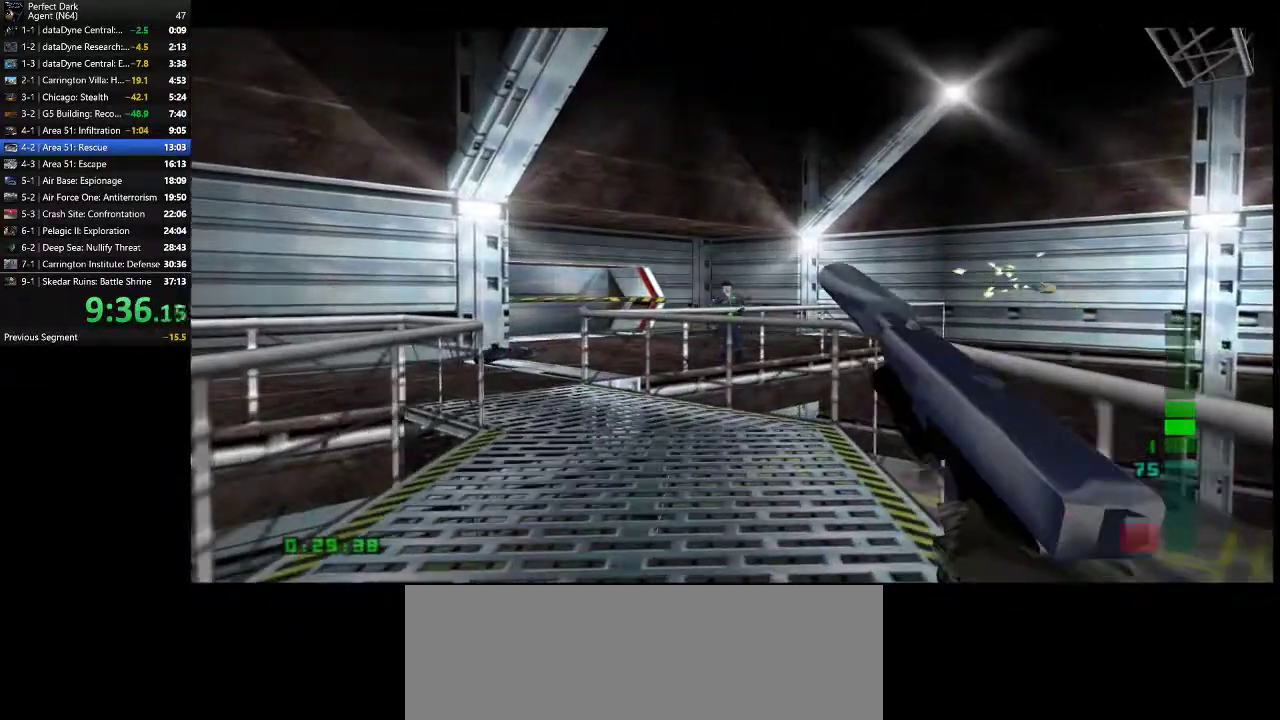
{"keys": ["w"], "mouse": [], "events": [[50, "mouse_left", "up"], [133, "mouse_left", "down"], [233, "mouse_left", "up"], [267, "mouse_left", "down"], [367, "mouse_left", "up"]]}
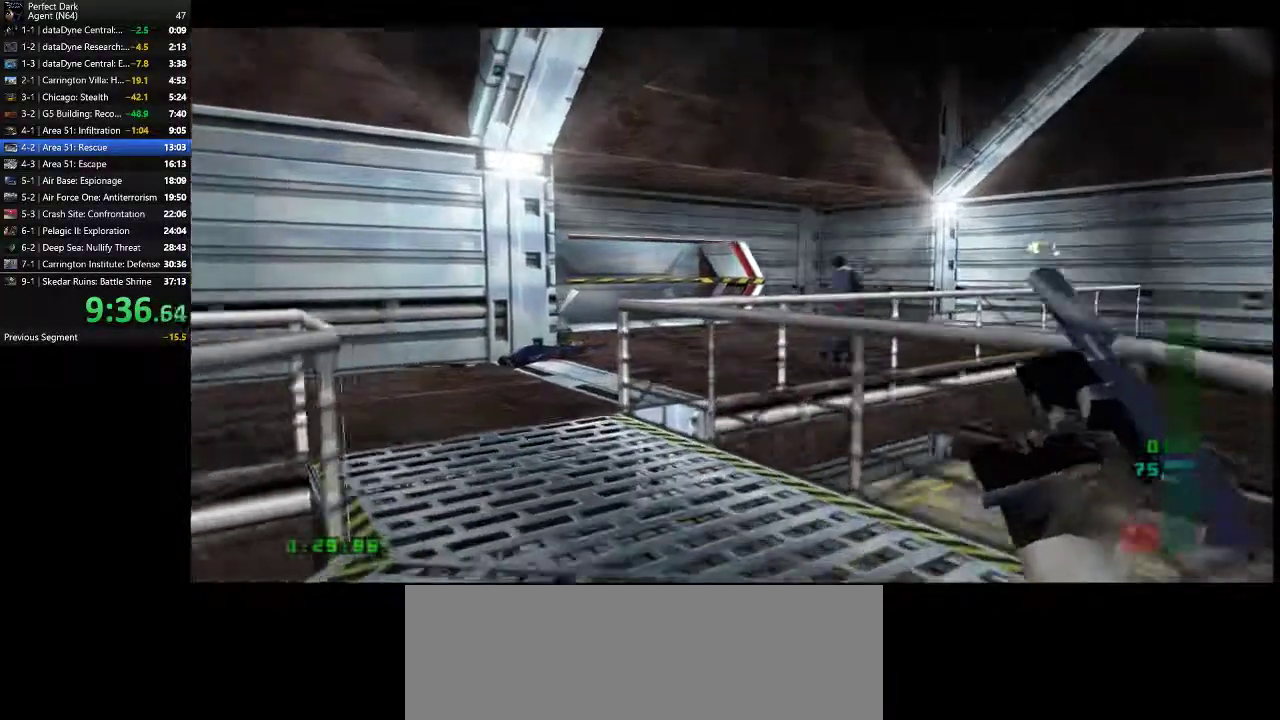
{"keys": ["a", "w"], "mouse": [], "events": [[317, "a", "down"]]}
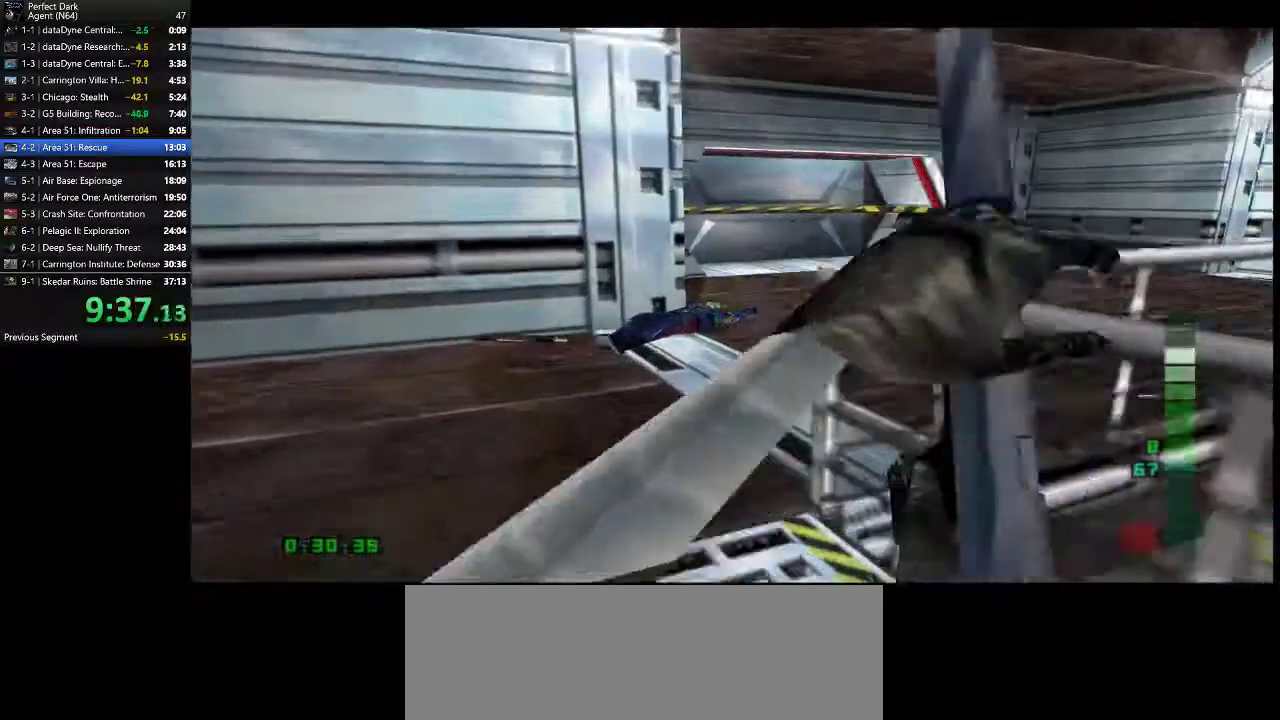
{"keys": ["a", "w"], "mouse": [], "events": []}
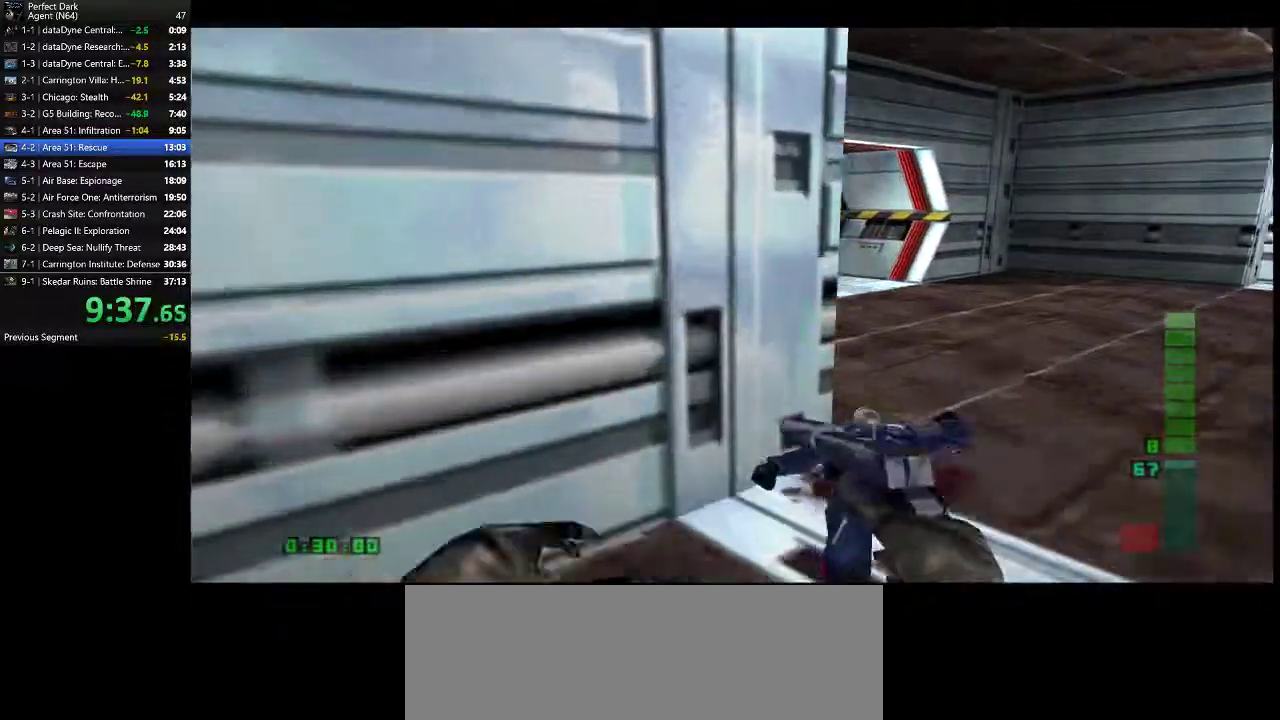
{"keys": ["a", "w"], "mouse": [], "events": []}
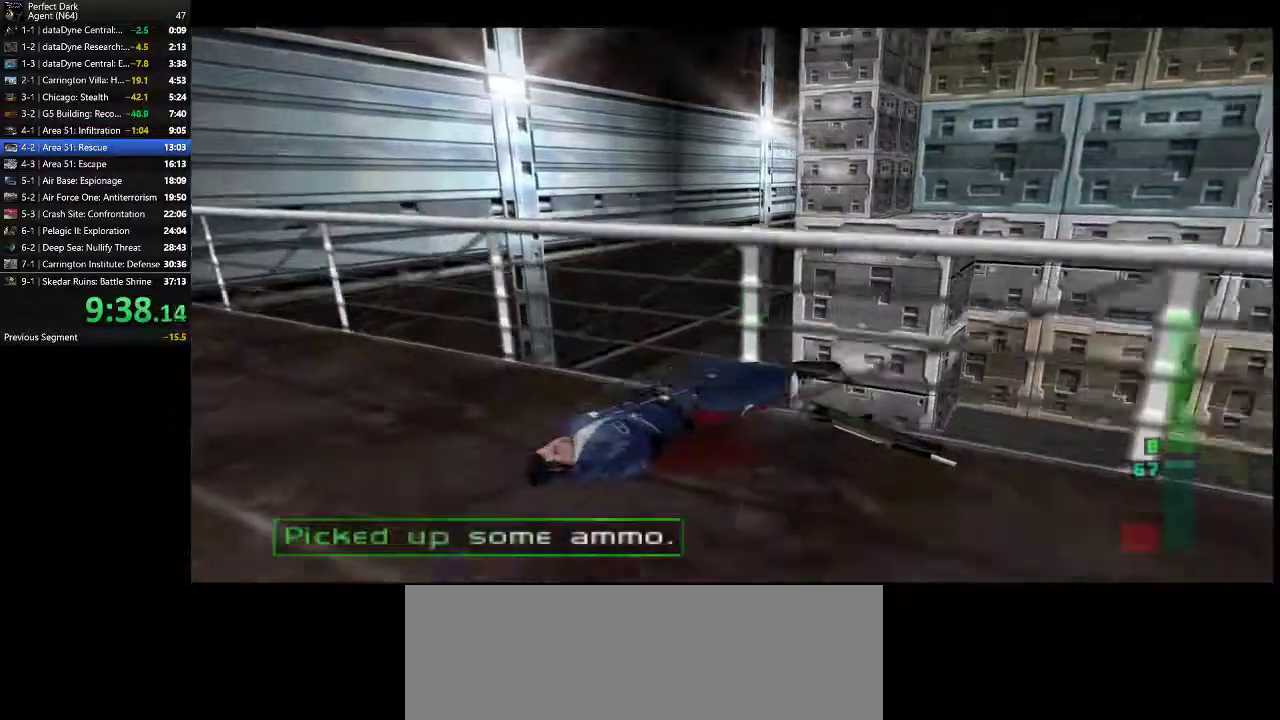
{"keys": ["a", "w"], "mouse": [], "events": []}
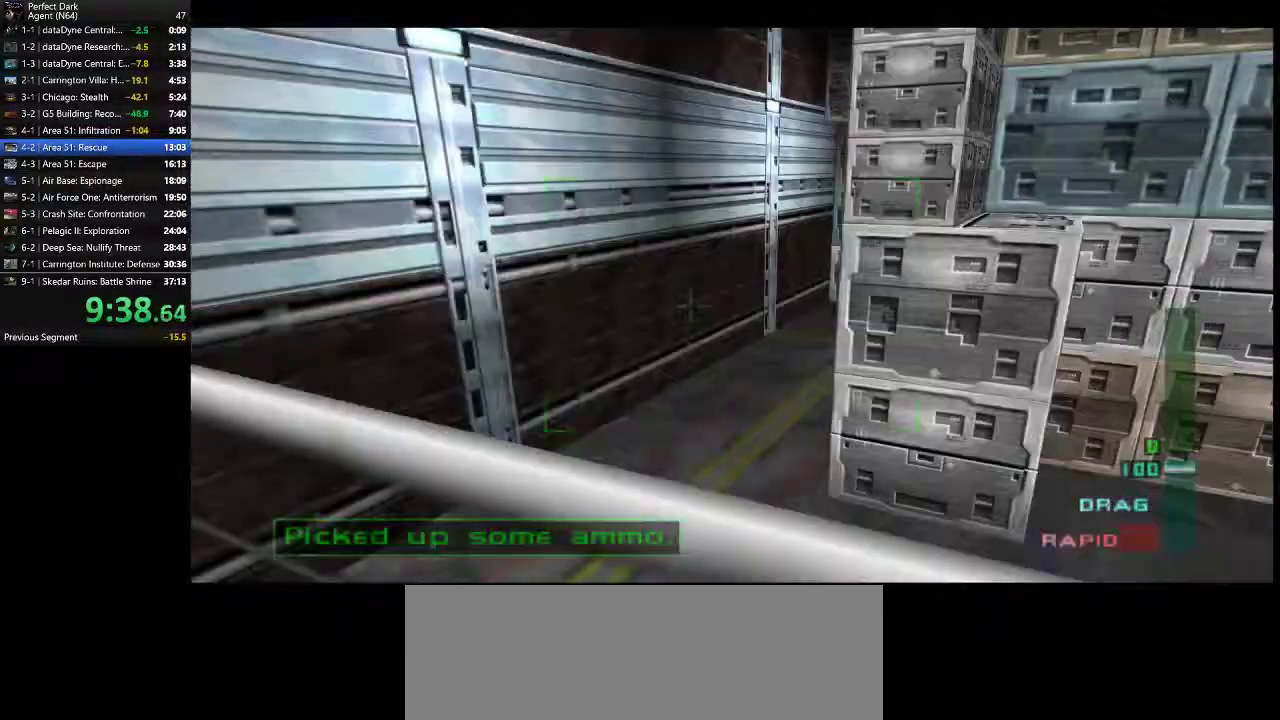
{"keys": ["a", "w"], "mouse": [], "events": []}